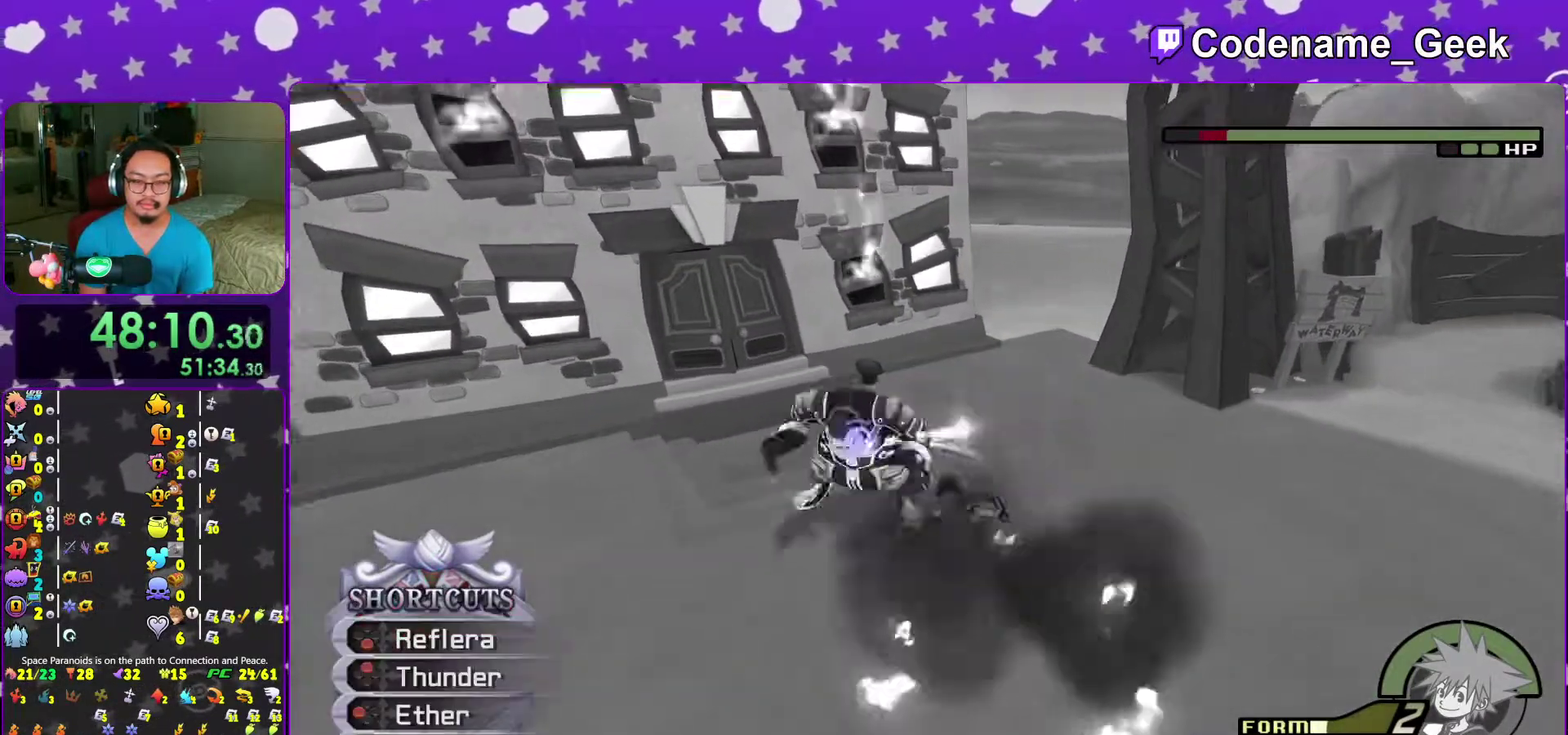
Gameplay with a controller (Nintendo layout); each line is a JSON object with the inputs held at the frame after it (dt_ms = milliseconds from this image to that frame). "events" lists button and stick changes between this image and that frame as [ms after this image, input, new state], when the widget could be followed in between. This overlay highlights the sticks when they move; stick clicks (L3 R3) are not distinguishable. Not read: L3 R3 START.
{"dt_ms": 400, "buttons": [], "left_stick": "down", "right_stick": "center", "events": [[33, "B", "up"], [50, "left_stick", "down-left"], [100, "B", "down"], [200, "B", "up"], [250, "left_stick", "down"]]}
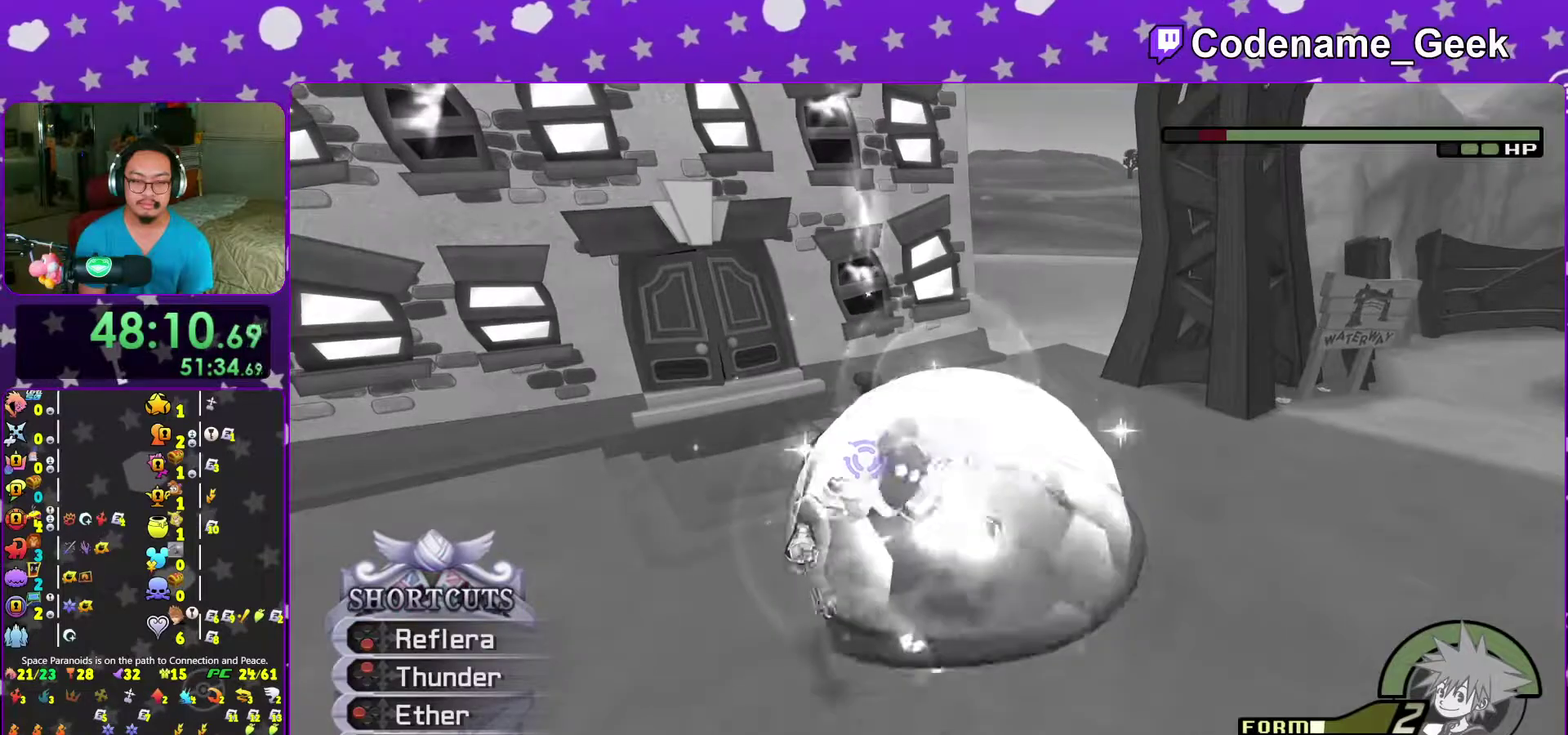
{"dt_ms": 600, "buttons": [], "left_stick": "up", "right_stick": "center", "events": [[67, "left_stick", "down-left"], [100, "X", "down"], [183, "X", "up"], [183, "left_stick", "up-left"], [250, "left_stick", "up"], [267, "X", "down"], [350, "X", "up"]]}
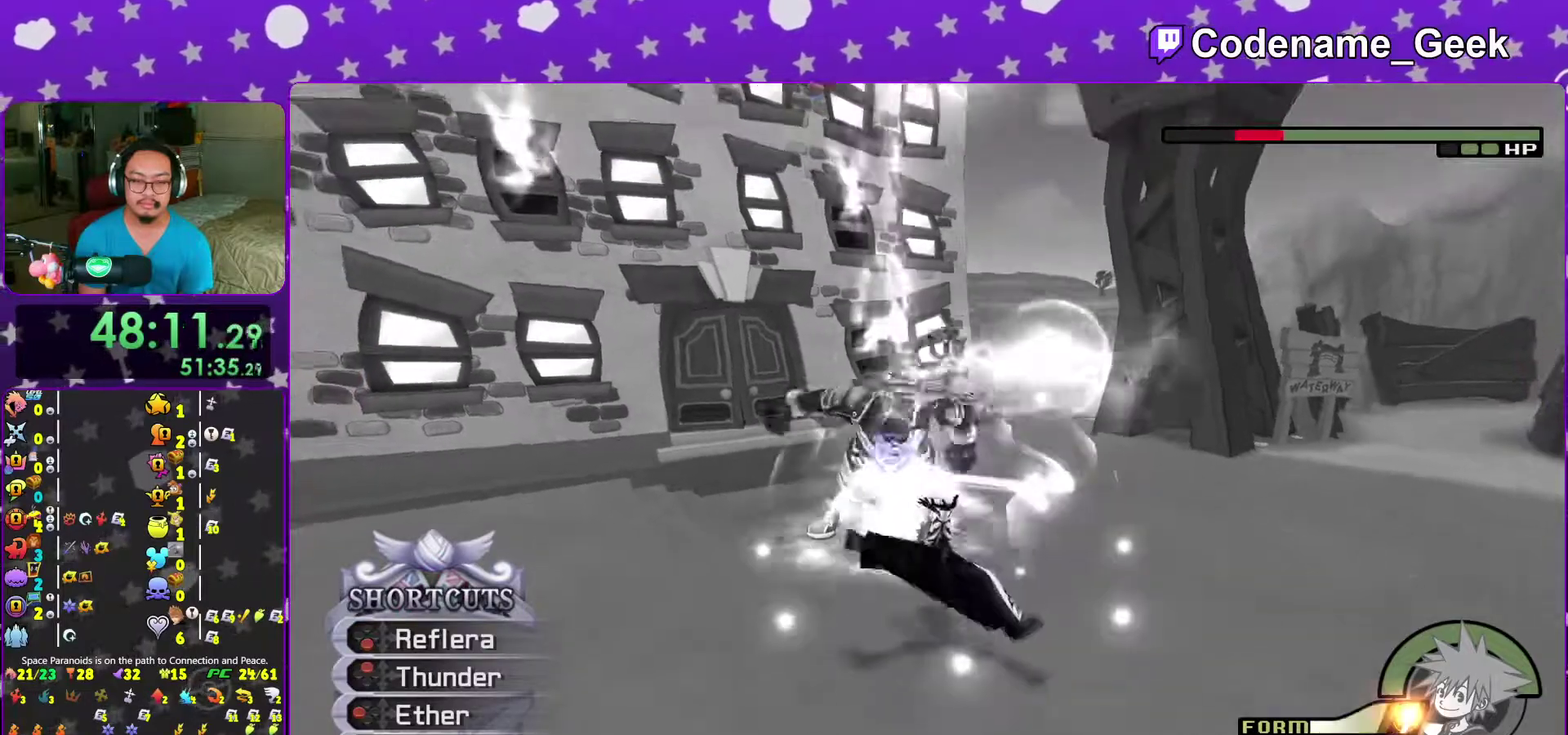
{"dt_ms": 400, "buttons": [], "left_stick": "center", "right_stick": "center", "events": [[50, "left_stick", "center"]]}
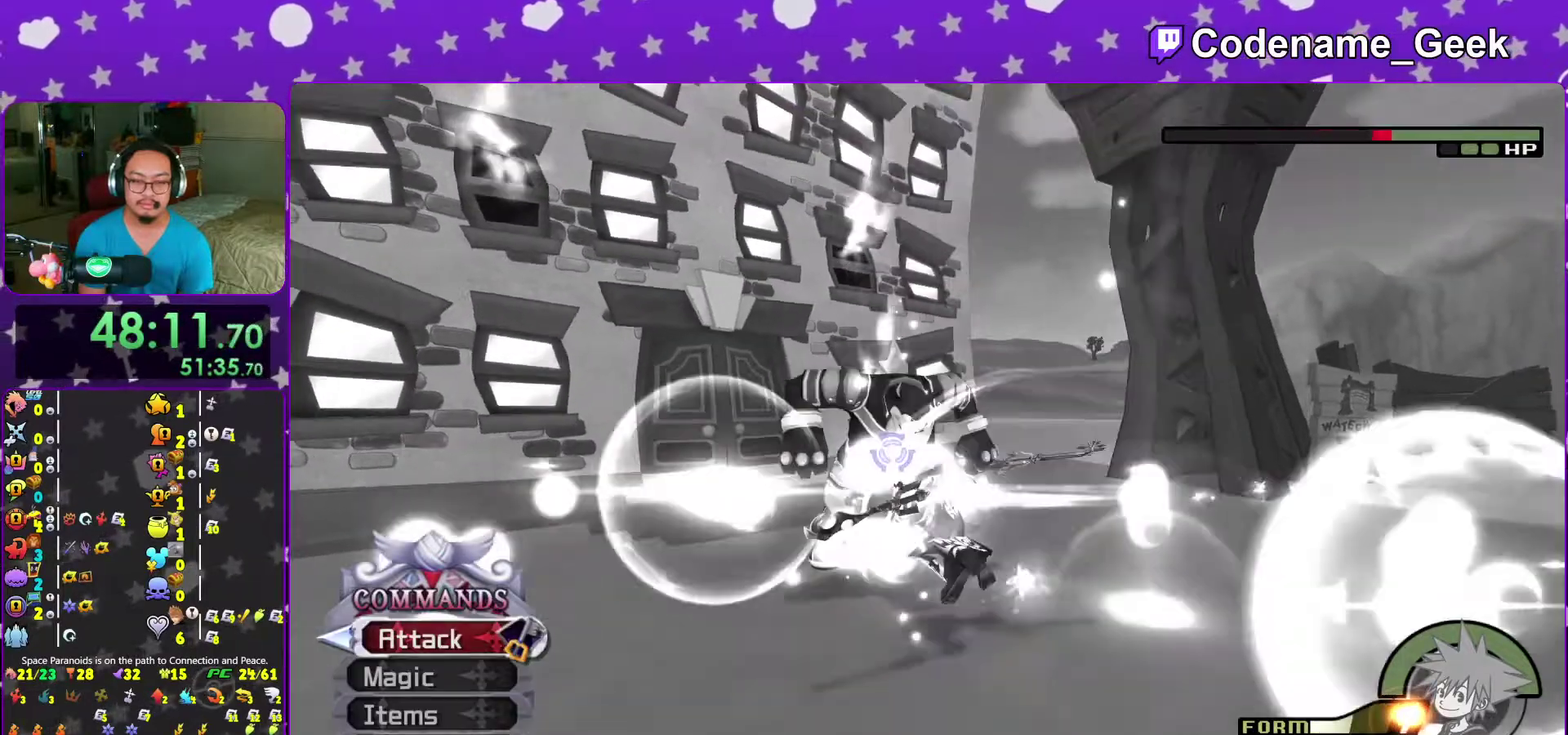
{"dt_ms": 600, "buttons": [], "left_stick": "center", "right_stick": "down", "events": [[33, "SELECT", "down"], [167, "SELECT", "up"], [317, "right_stick", "down"]]}
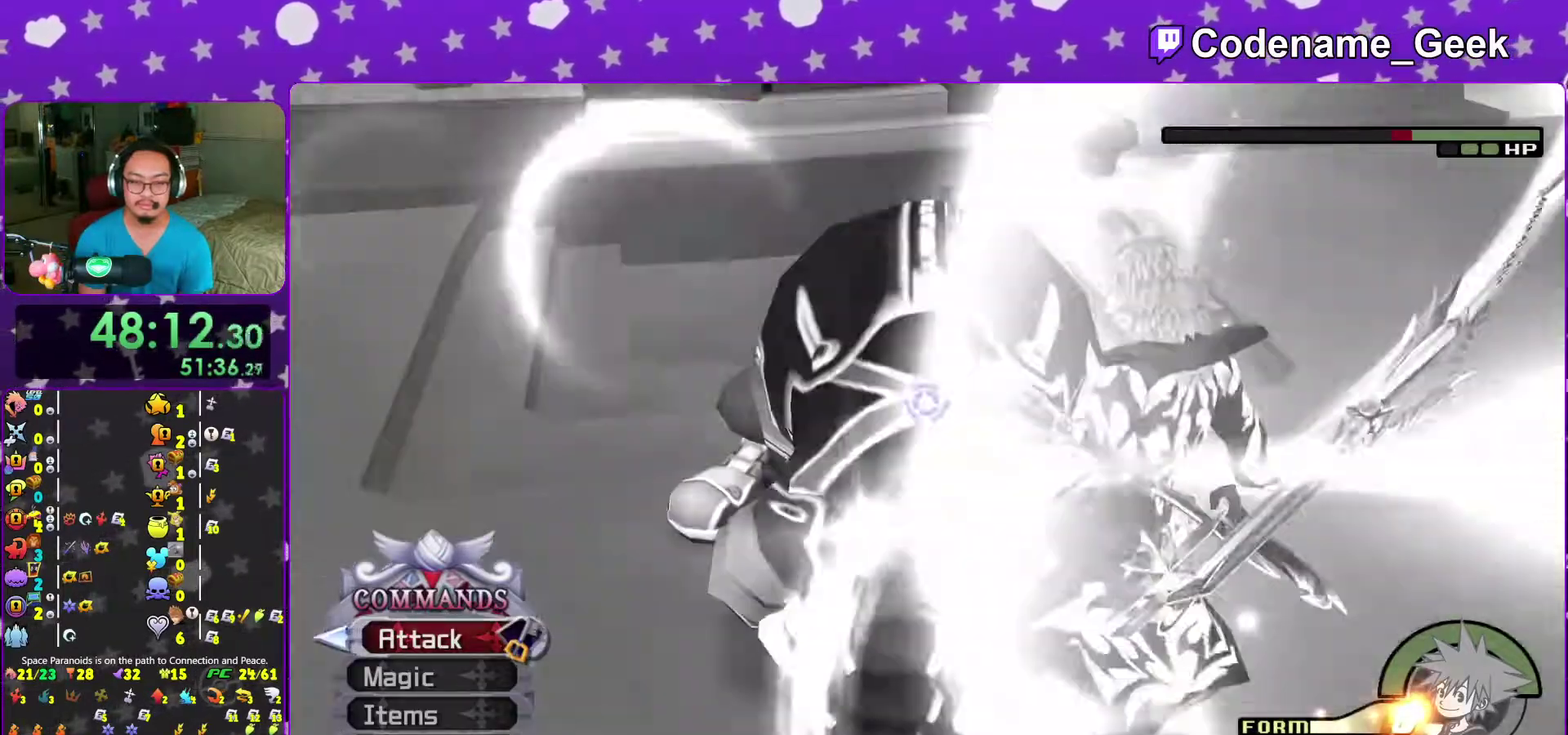
{"dt_ms": 400, "buttons": [], "left_stick": "center", "right_stick": "center"}
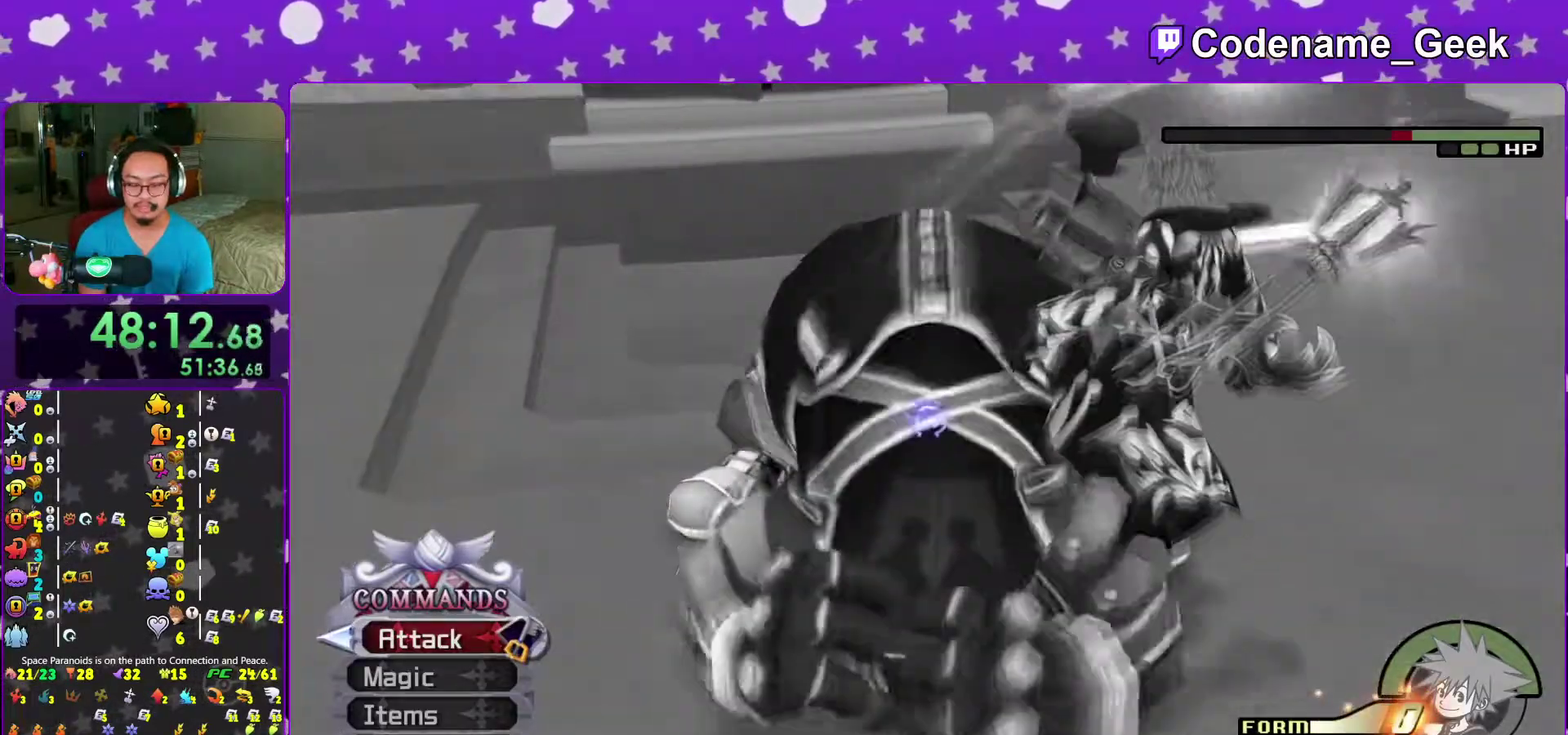
{"dt_ms": 600, "buttons": [], "left_stick": "center", "right_stick": "center"}
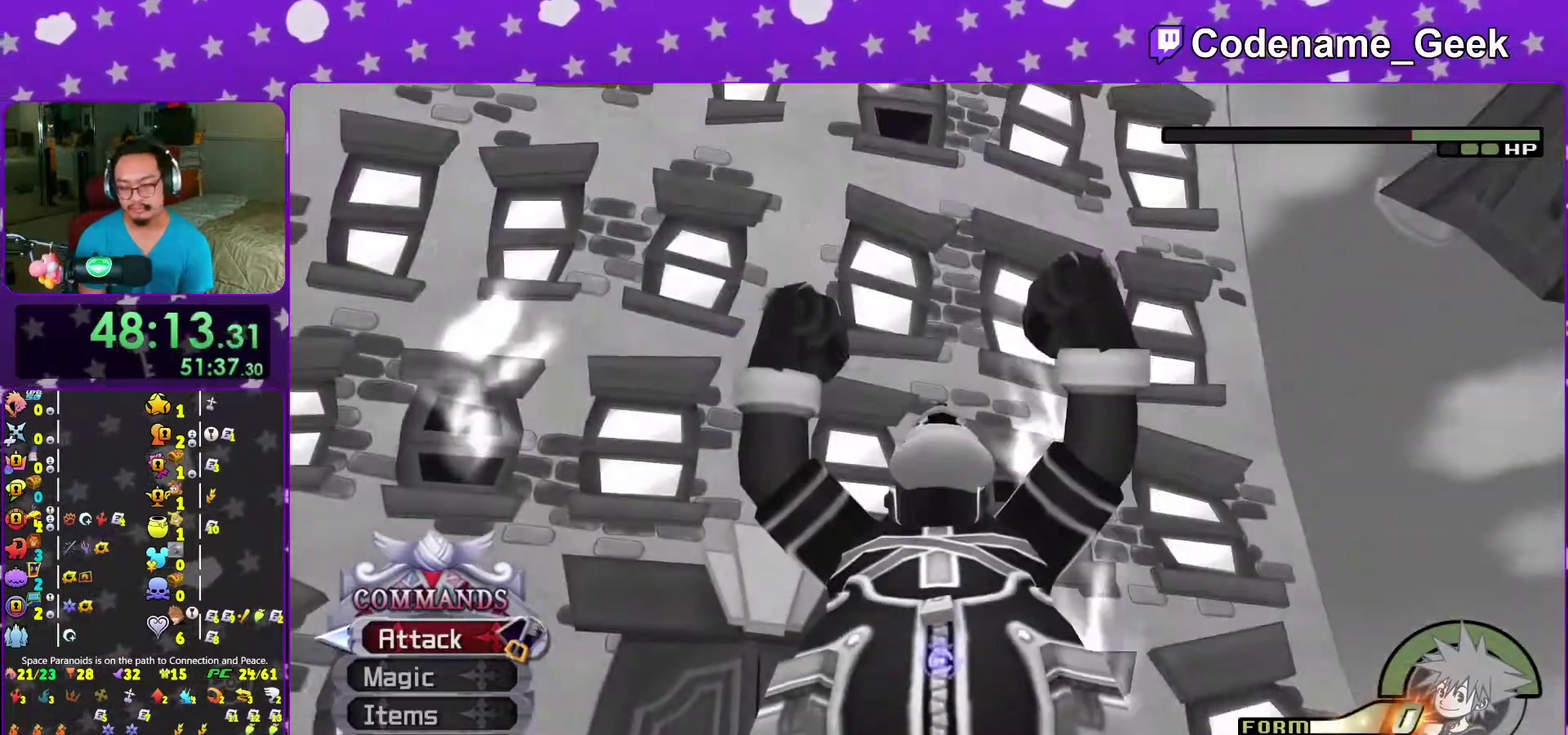
{"dt_ms": 400, "buttons": [], "left_stick": "center", "right_stick": "center"}
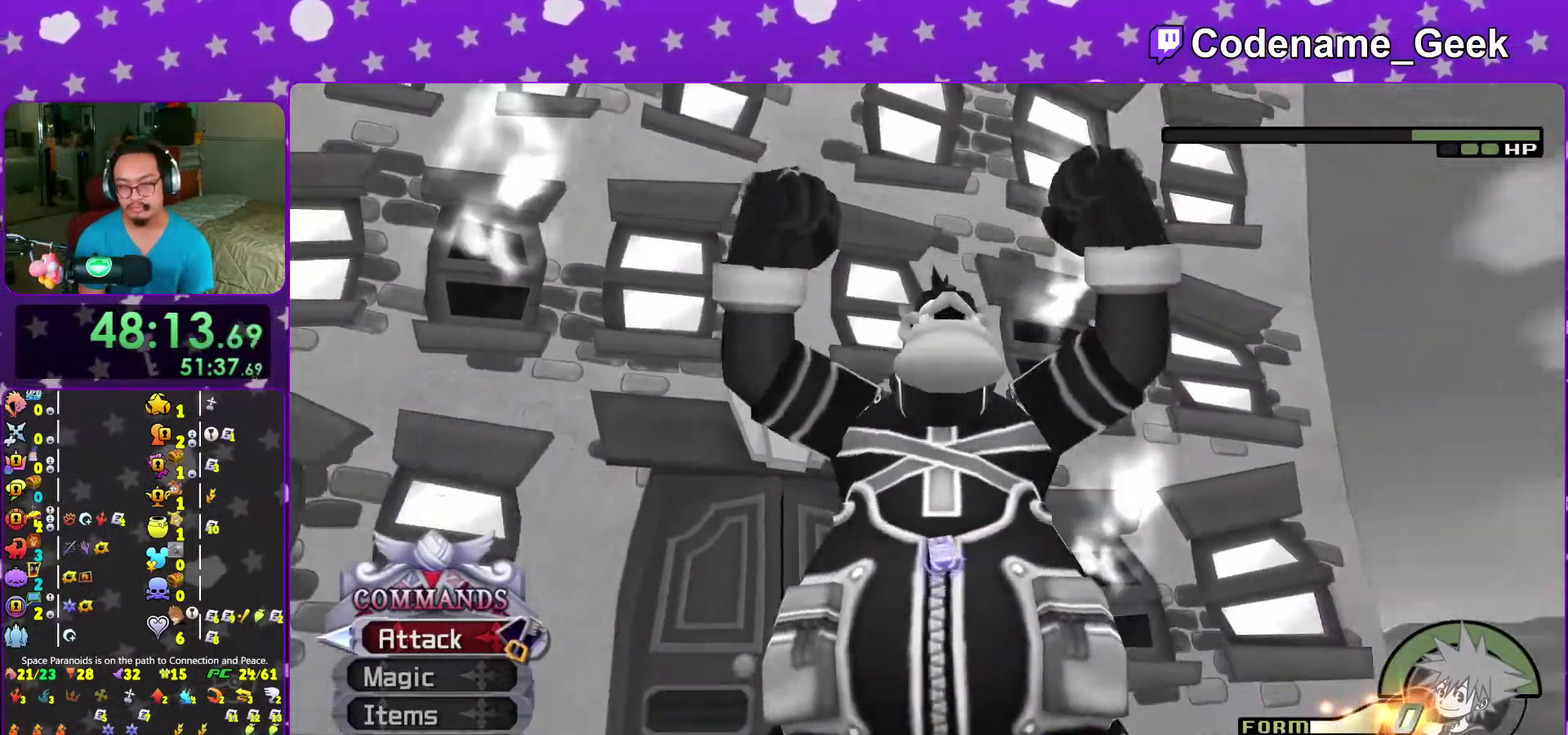
{"dt_ms": 600, "buttons": [], "left_stick": "center", "right_stick": "center", "events": []}
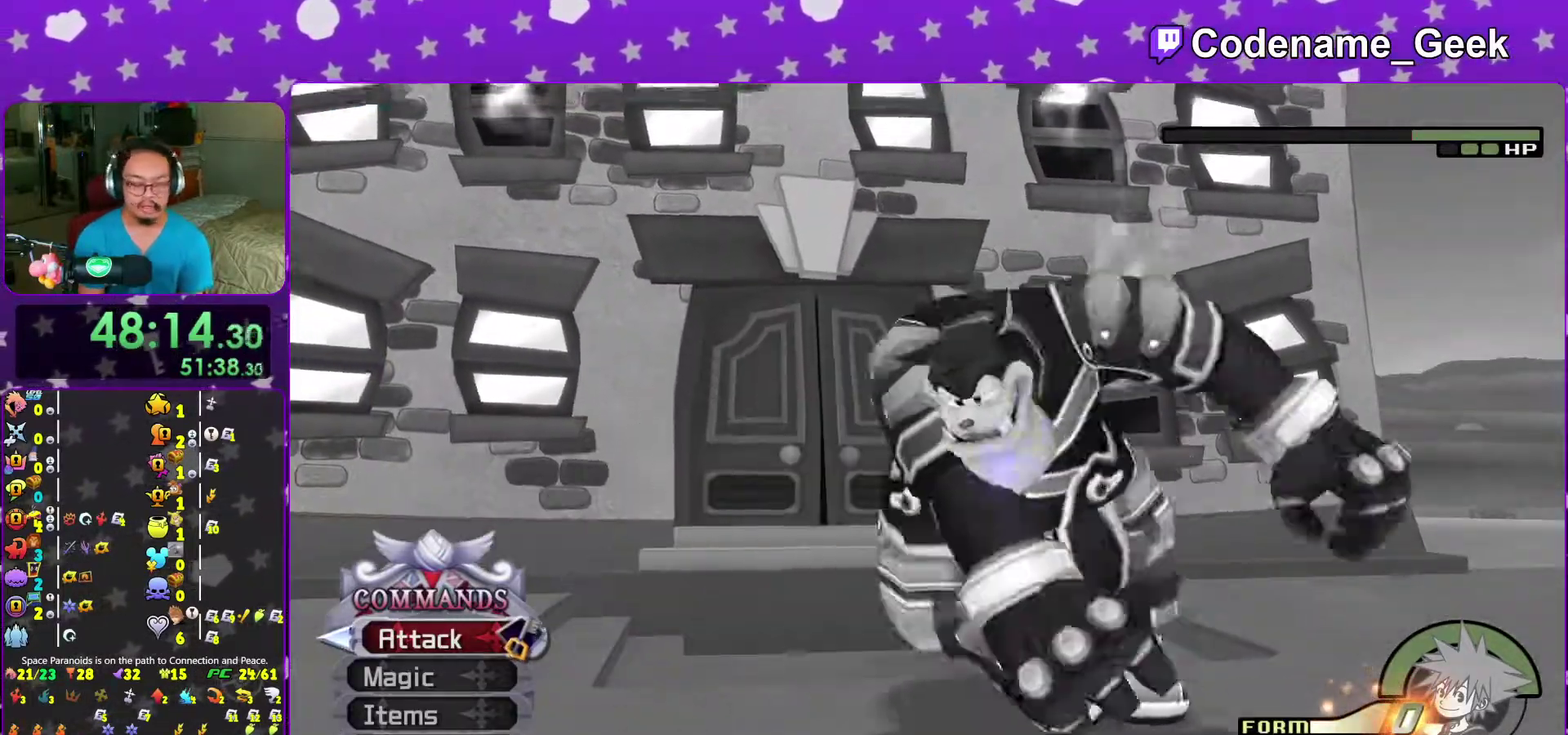
{"dt_ms": 400, "buttons": [], "left_stick": "center", "right_stick": "center", "events": []}
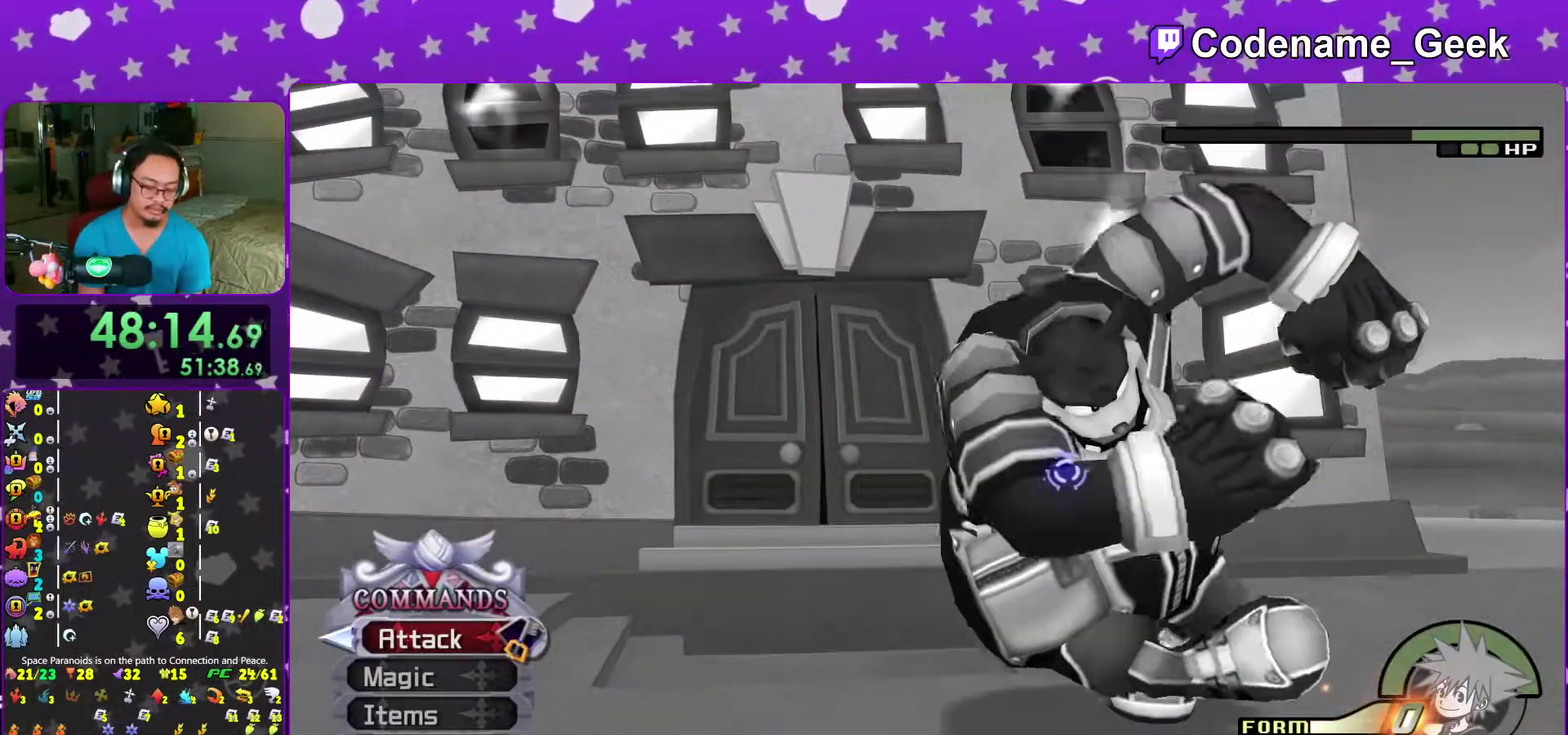
{"dt_ms": 600, "buttons": [], "left_stick": "center", "right_stick": "center", "events": []}
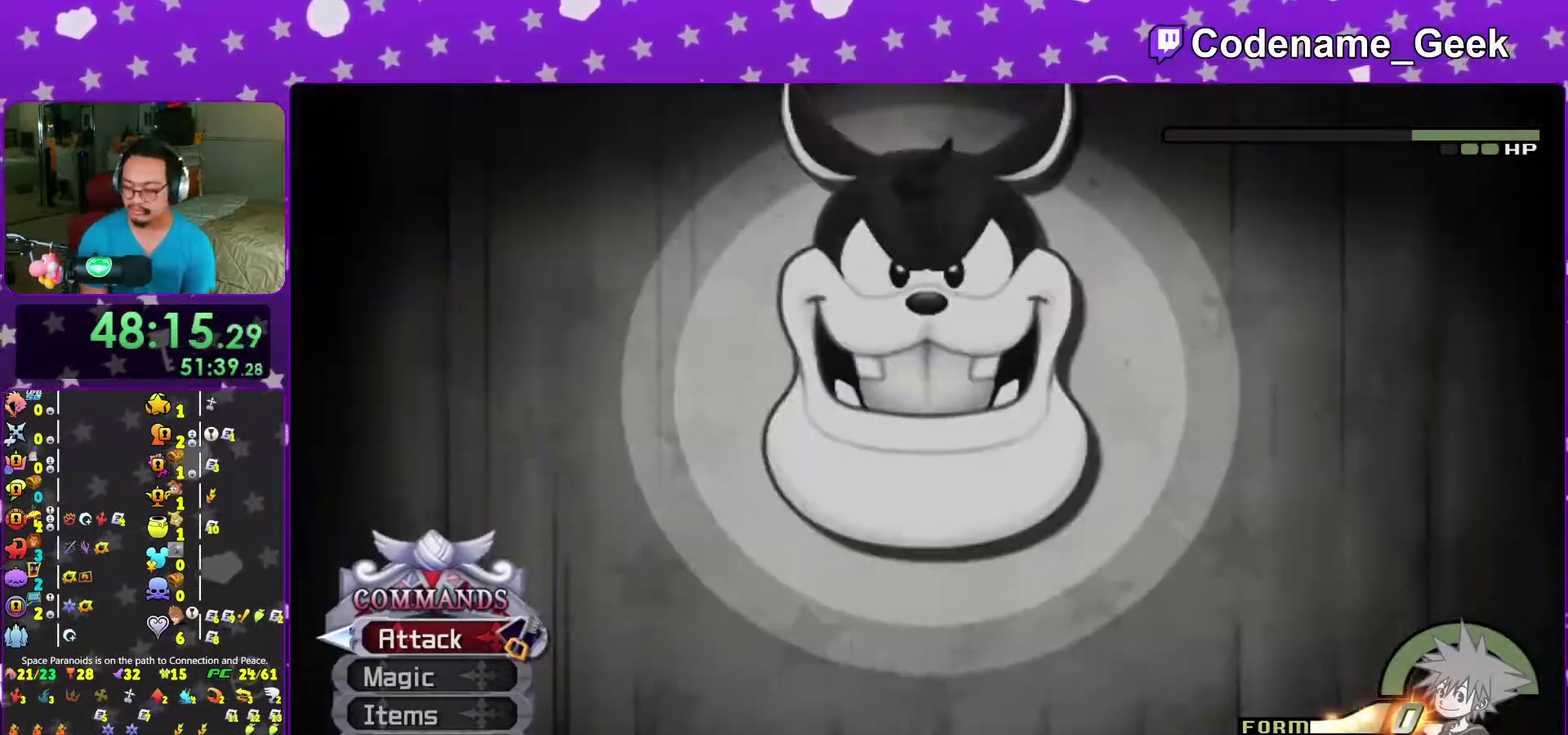
{"dt_ms": 500, "buttons": [], "left_stick": "up", "right_stick": "center", "events": [[133, "left_stick", "up"]]}
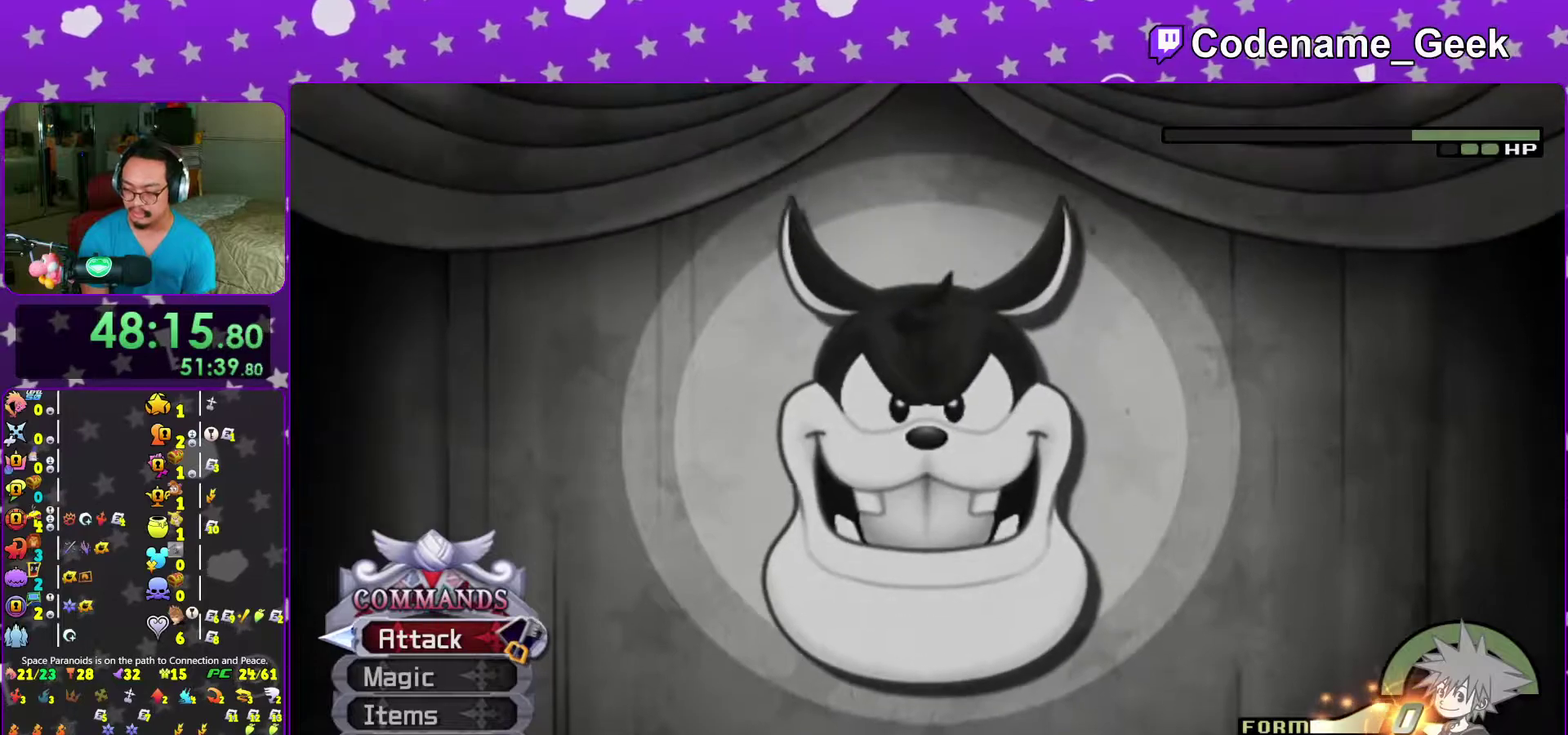
{"dt_ms": 500, "buttons": [], "left_stick": "up", "right_stick": "center", "events": [[117, "right_stick", "down"], [217, "right_stick", "center"], [367, "right_stick", "down"], [467, "right_stick", "center"]]}
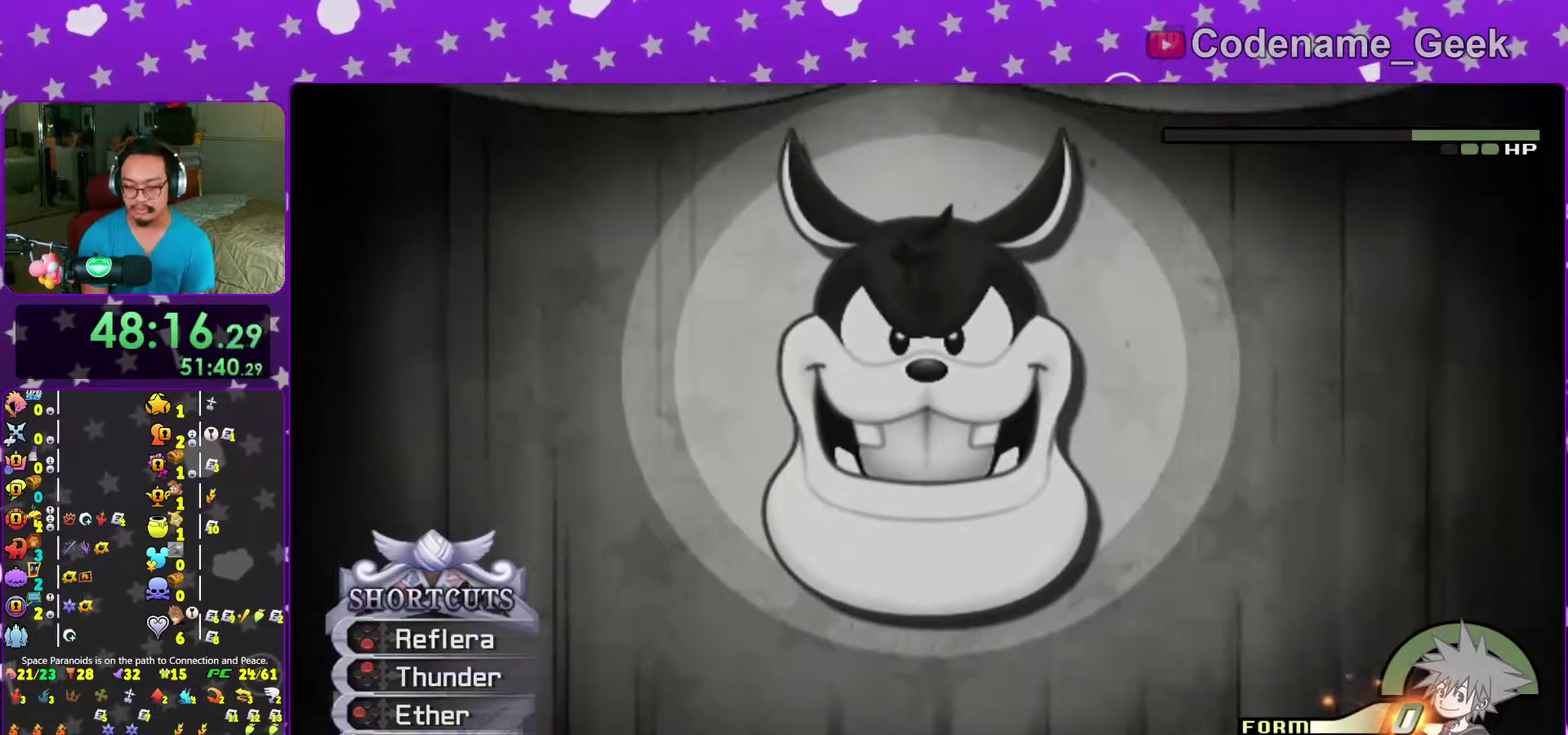
{"dt_ms": 500, "buttons": [], "left_stick": "up", "right_stick": "down", "events": [[50, "right_stick", "down"], [167, "right_stick", "center"], [250, "right_stick", "down"], [400, "right_stick", "center"], [467, "right_stick", "down"]]}
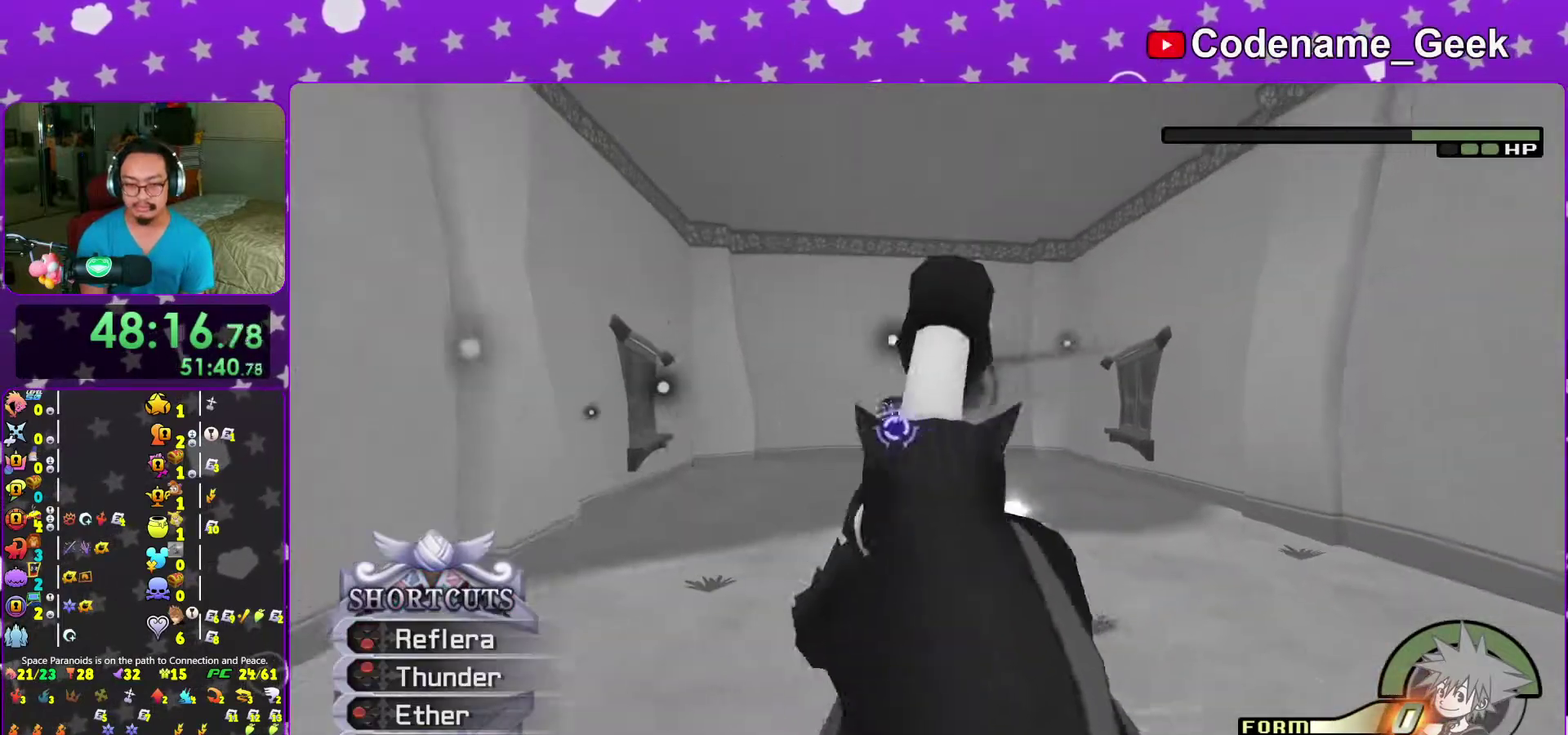
{"dt_ms": 500, "buttons": [], "left_stick": "up", "right_stick": "center"}
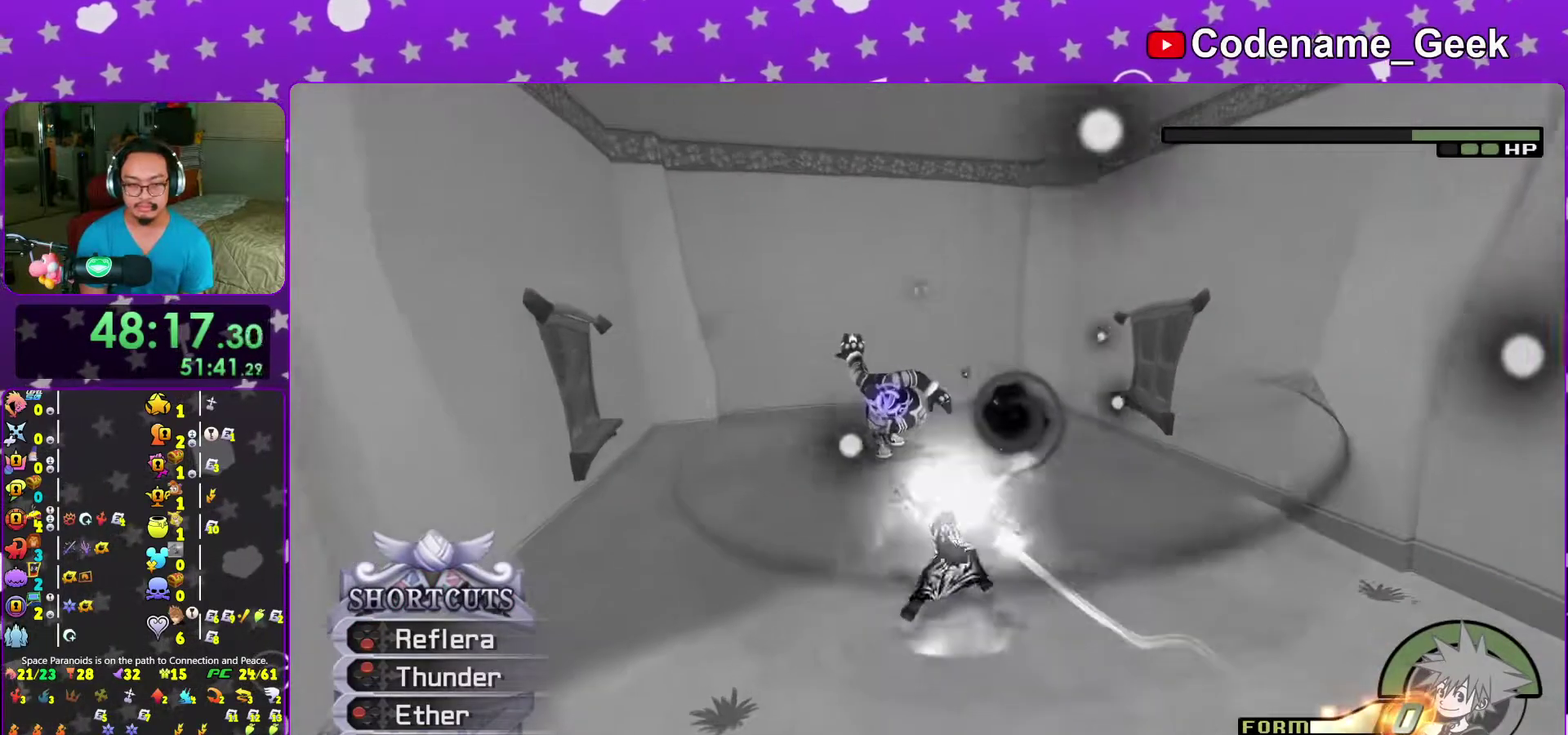
{"dt_ms": 500, "buttons": [], "left_stick": "down", "right_stick": "down"}
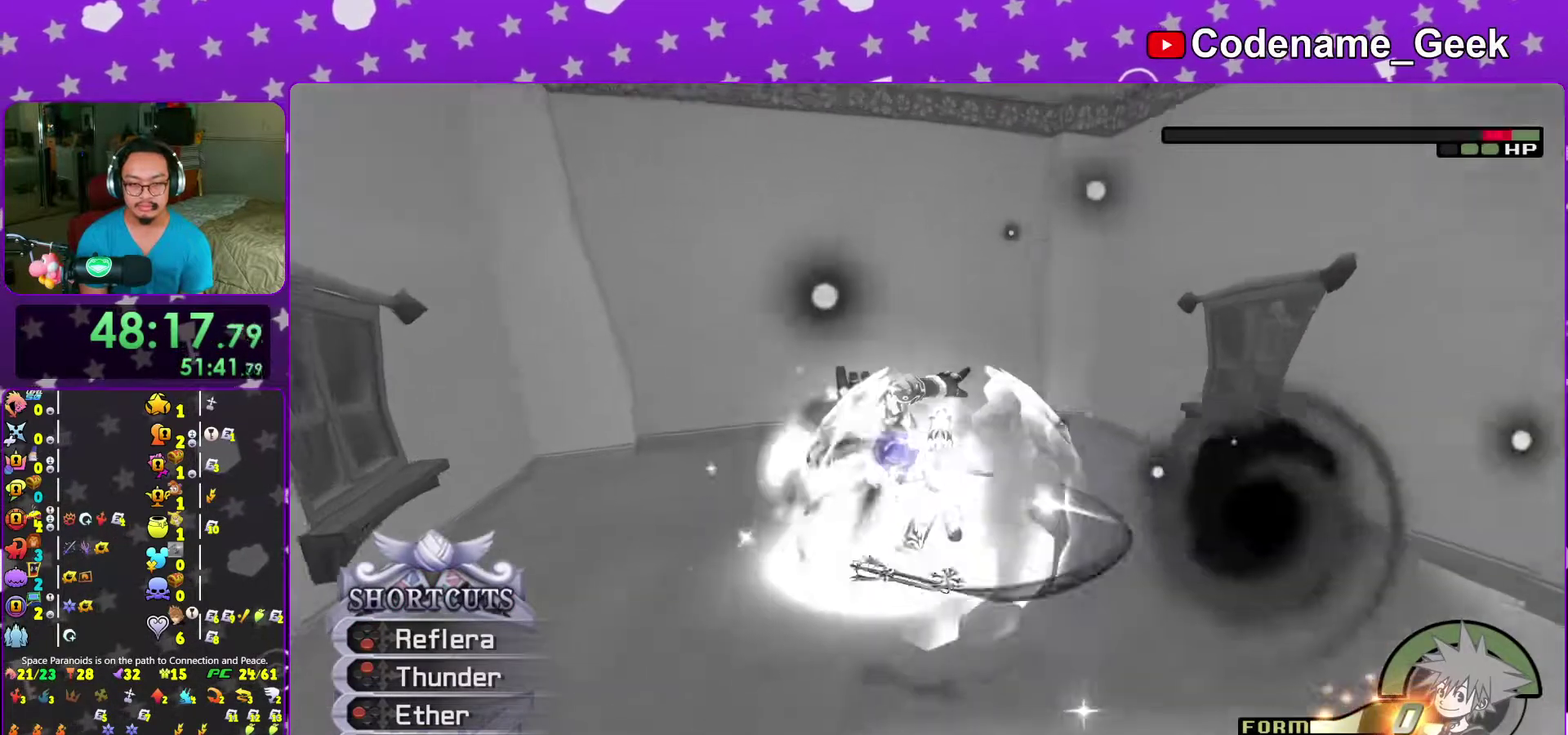
{"dt_ms": 500, "buttons": [], "left_stick": "center", "right_stick": "down", "events": [[17, "right_stick", "center"], [83, "right_stick", "down"], [150, "left_stick", "down-left"], [200, "left_stick", "center"], [200, "right_stick", "center"], [300, "right_stick", "down"], [367, "right_stick", "center"], [483, "right_stick", "down"]]}